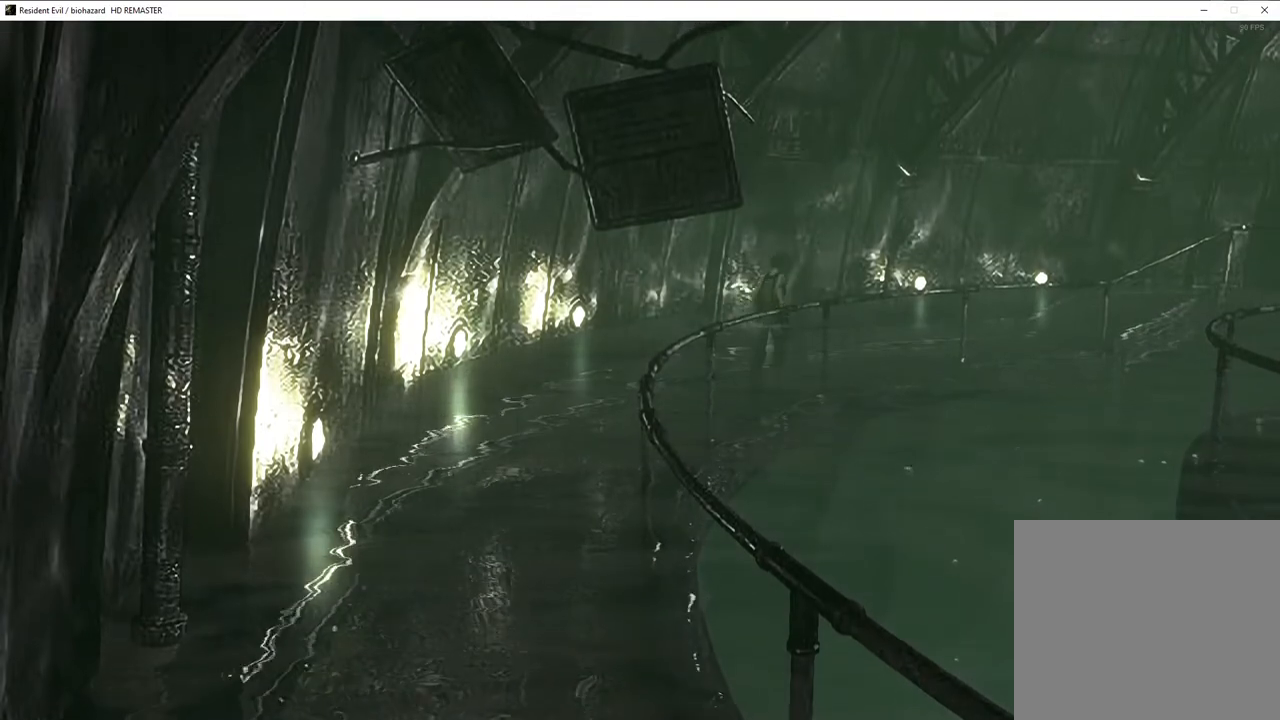
Gameplay with a controller (PlayStation layout); each line is a JSON object with the inputs held at the frame after it. "events" lists button and stick changes between this image and that frame as [ms after this image, input, new state], when the widget could be followed in between.
{"buttons": ["SQUARE", "DPAD_UP"], "left_stick": "center", "right_stick": "center", "events": [[33, "DPAD_RIGHT", "down"], [100, "DPAD_RIGHT", "up"]]}
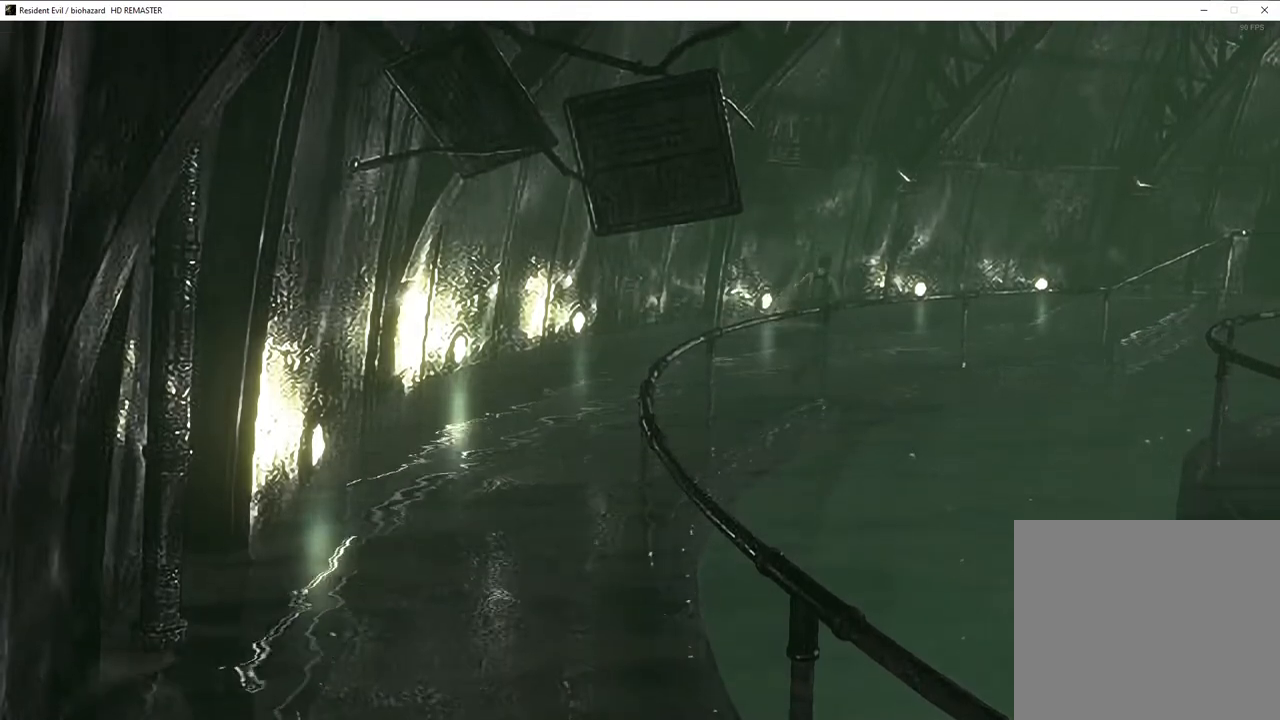
{"buttons": ["SQUARE", "DPAD_UP"], "left_stick": "center", "right_stick": "center", "events": [[383, "DPAD_RIGHT", "down"], [483, "DPAD_RIGHT", "up"]]}
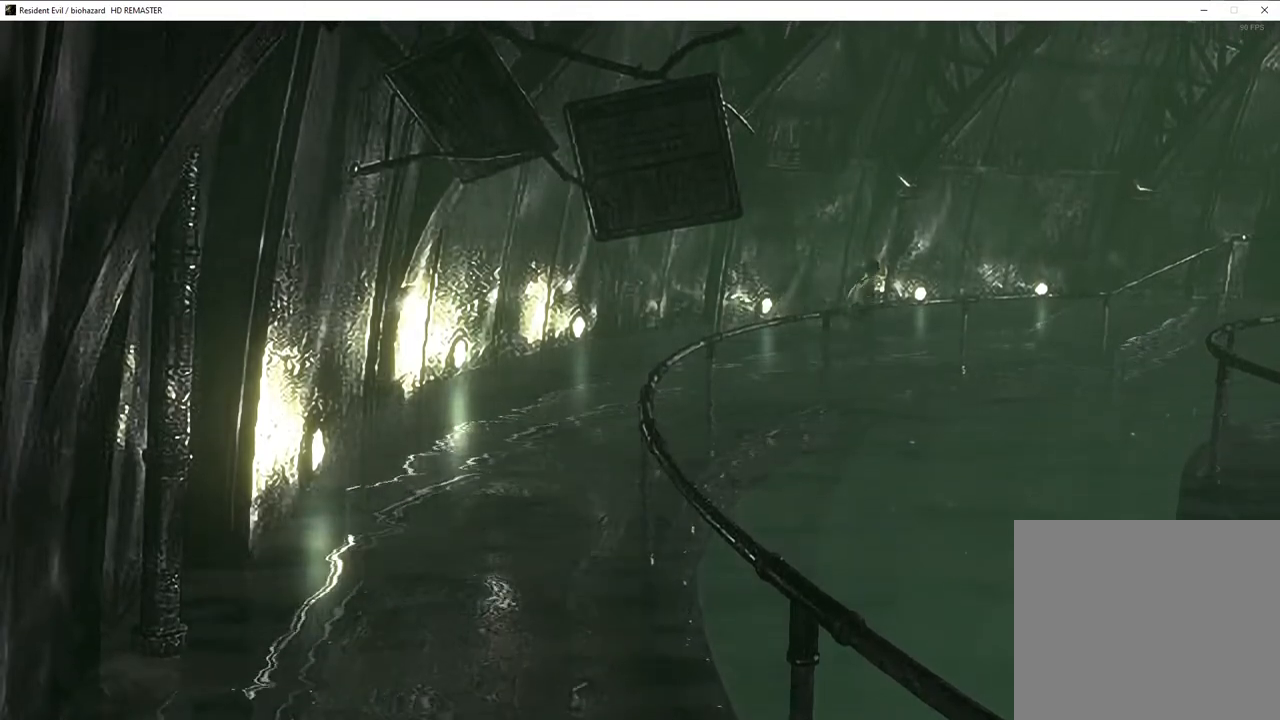
{"buttons": ["SQUARE", "DPAD_UP"], "left_stick": "center", "right_stick": "center", "events": []}
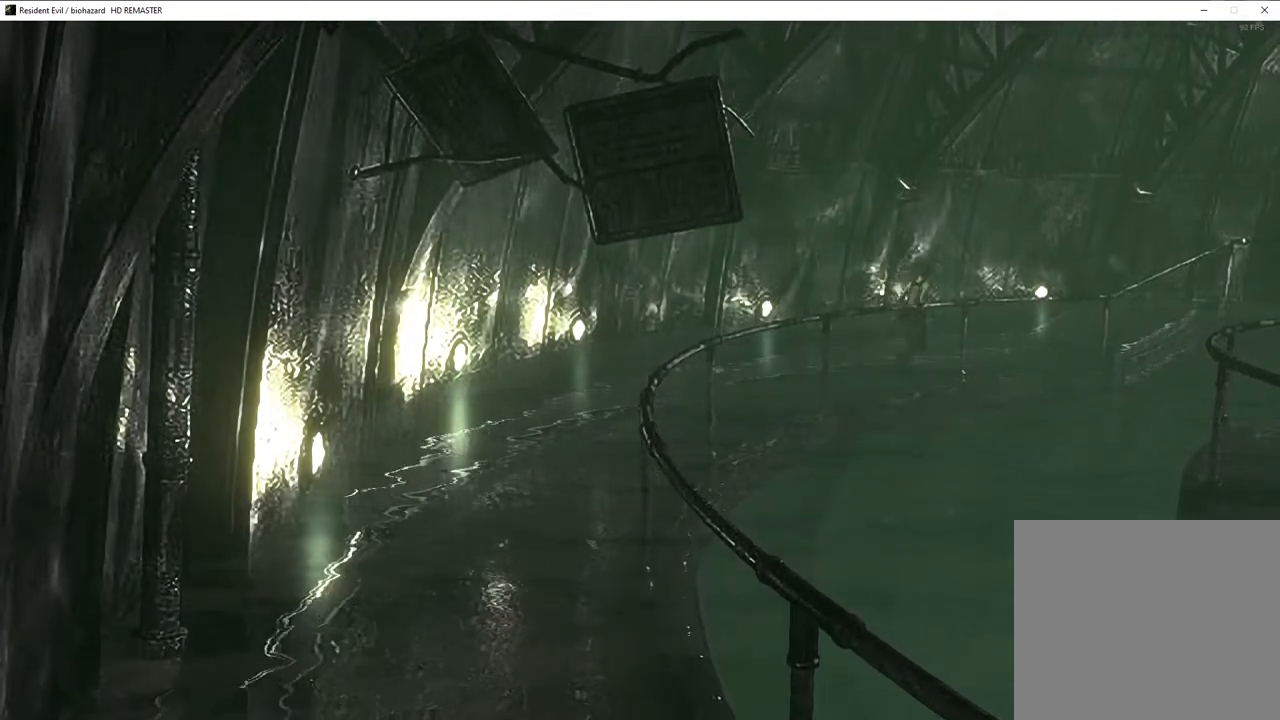
{"buttons": ["SQUARE", "DPAD_UP", "DPAD_LEFT"], "left_stick": "center", "right_stick": "center", "events": [[100, "DPAD_RIGHT", "down"], [200, "DPAD_RIGHT", "up"], [450, "DPAD_LEFT", "down"]]}
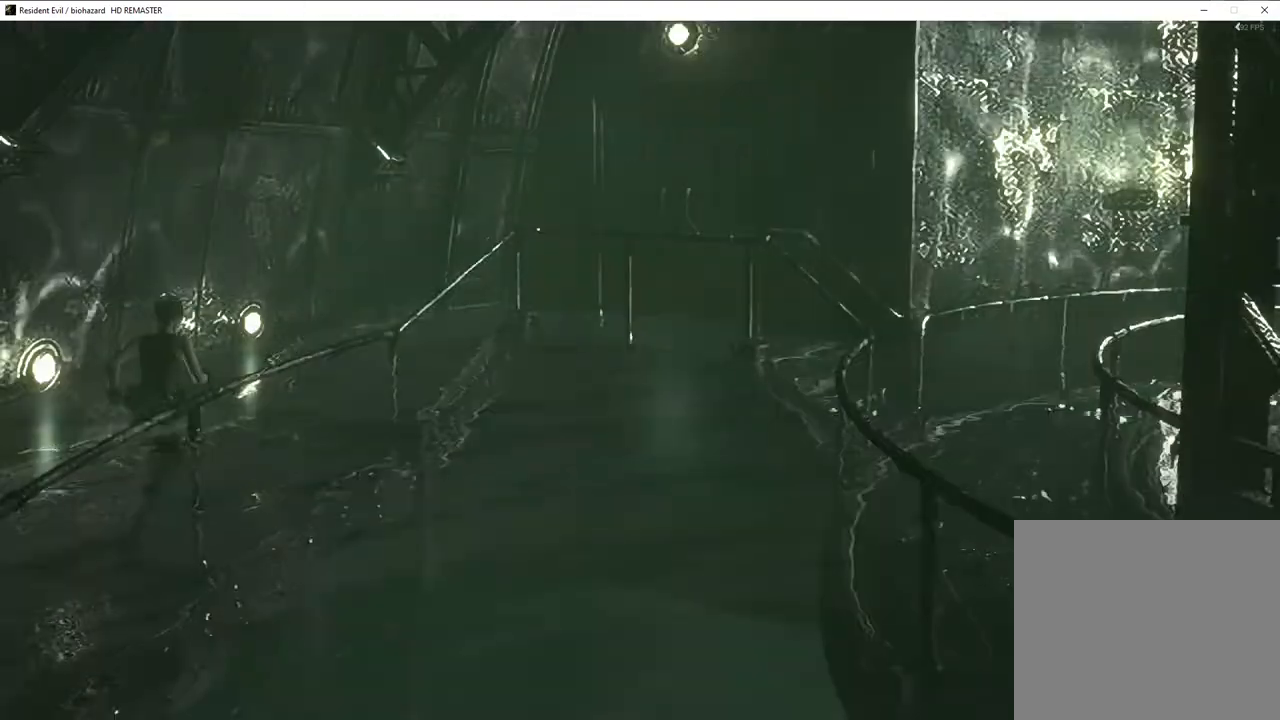
{"buttons": ["SQUARE", "DPAD_UP"], "left_stick": "center", "right_stick": "center", "events": [[17, "DPAD_LEFT", "up"]]}
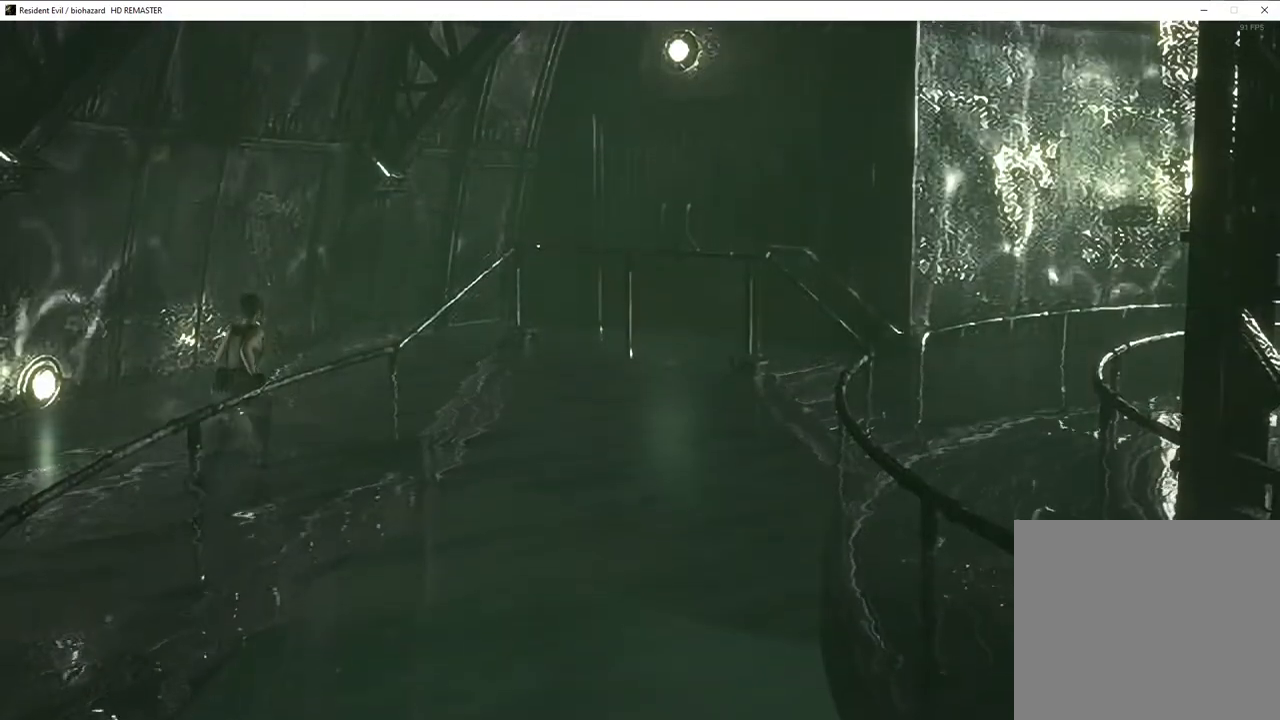
{"buttons": ["SQUARE", "DPAD_UP"], "left_stick": "center", "right_stick": "center", "events": [[67, "DPAD_RIGHT", "down"], [133, "DPAD_RIGHT", "up"]]}
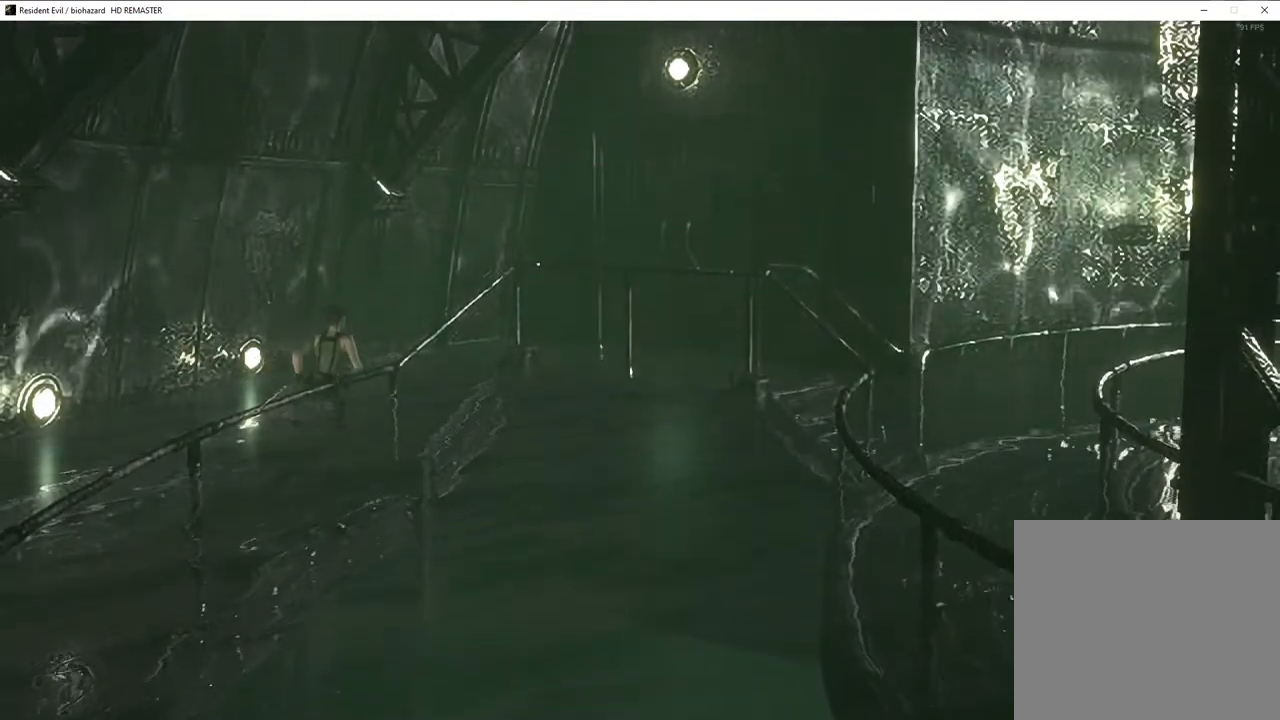
{"buttons": ["DPAD_UP"], "left_stick": "center", "right_stick": "up-left", "events": [[400, "SQUARE", "up"], [483, "right_stick", "up-left"]]}
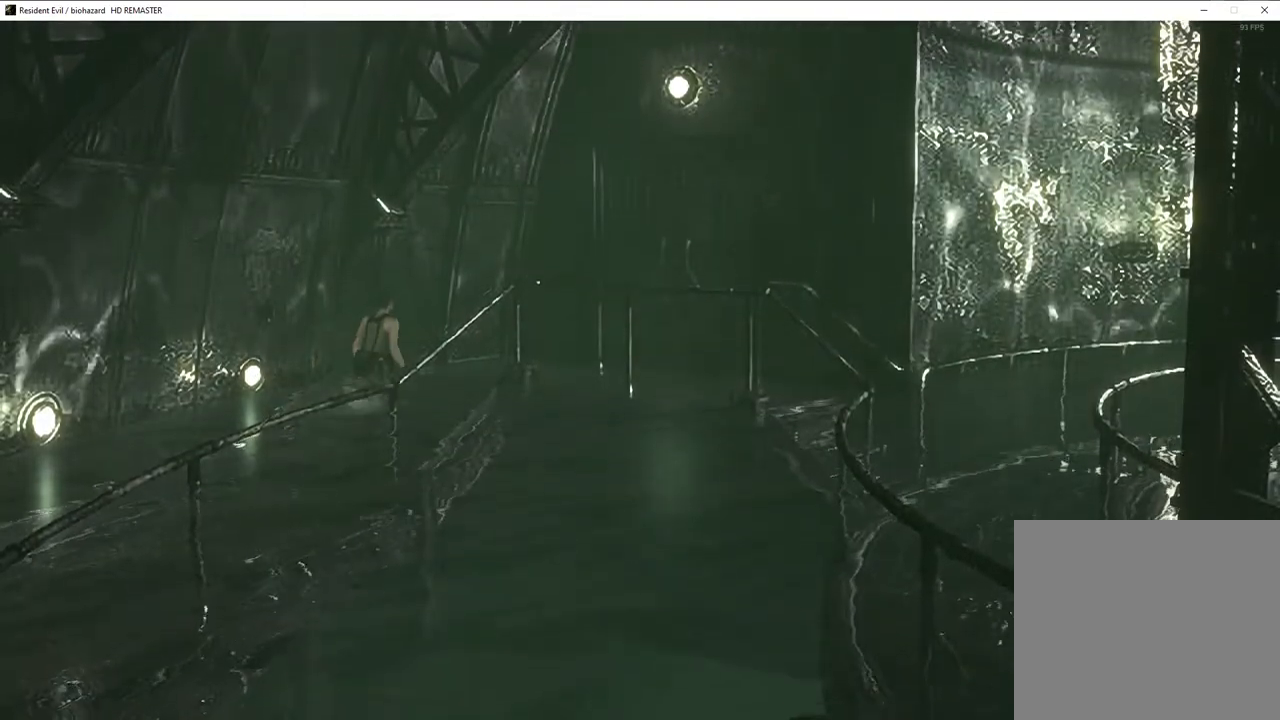
{"buttons": ["SQUARE", "DPAD_UP", "DPAD_RIGHT"], "left_stick": "center", "right_stick": "center", "events": [[33, "right_stick", "left"], [133, "right_stick", "up-right"], [183, "right_stick", "left"], [283, "right_stick", "up-right"], [333, "right_stick", "up-left"], [400, "right_stick", "center"], [450, "DPAD_RIGHT", "down"], [450, "SQUARE", "down"]]}
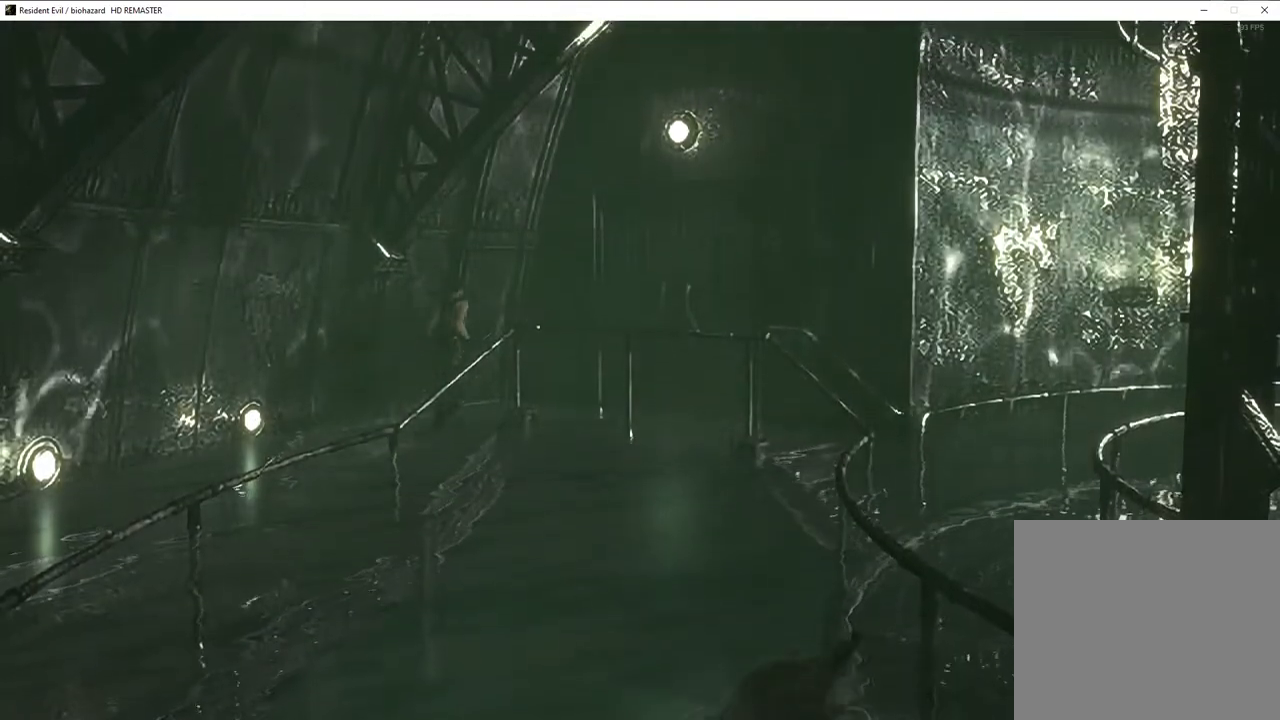
{"buttons": ["SQUARE", "DPAD_UP"], "left_stick": "center", "right_stick": "center", "events": [[183, "DPAD_RIGHT", "up"]]}
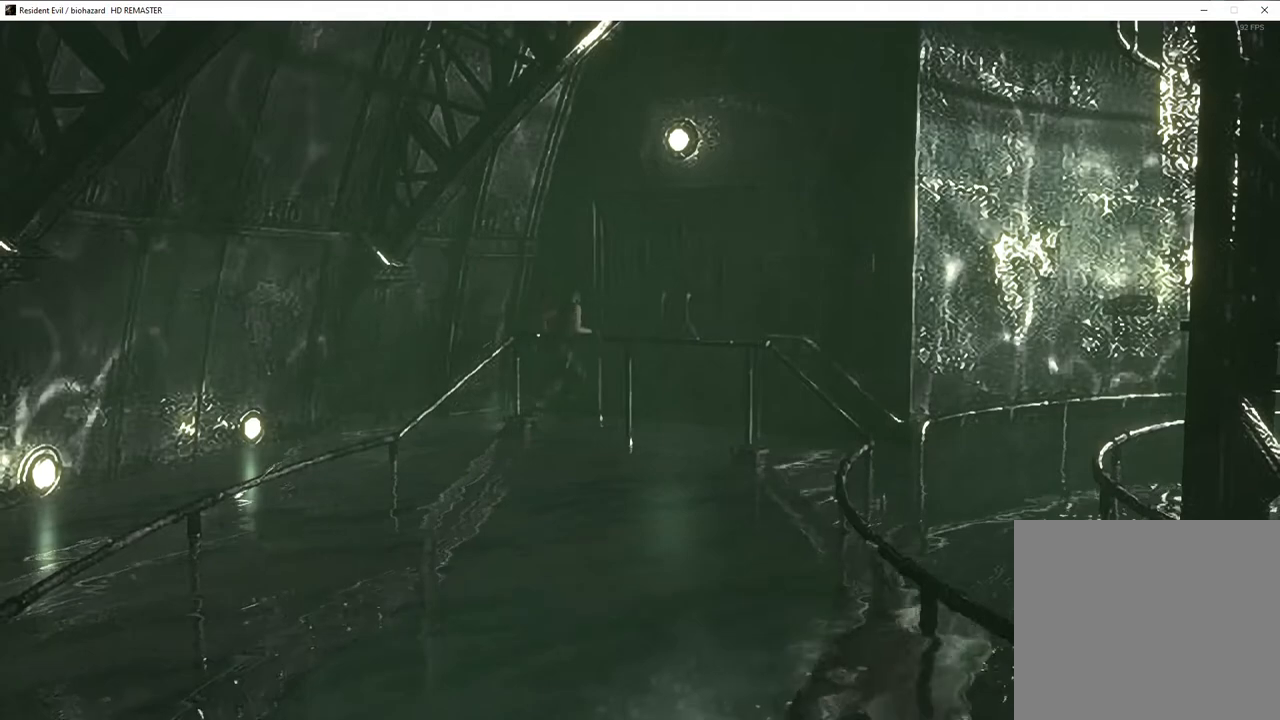
{"buttons": ["CROSS"], "left_stick": "center", "right_stick": "center", "events": [[150, "CROSS", "down"], [150, "DPAD_LEFT", "down"], [200, "DPAD_LEFT", "up"], [250, "CROSS", "up"], [250, "SQUARE", "up"], [267, "DPAD_UP", "up"], [400, "CROSS", "down"], [450, "CROSS", "up"], [500, "CROSS", "down"]]}
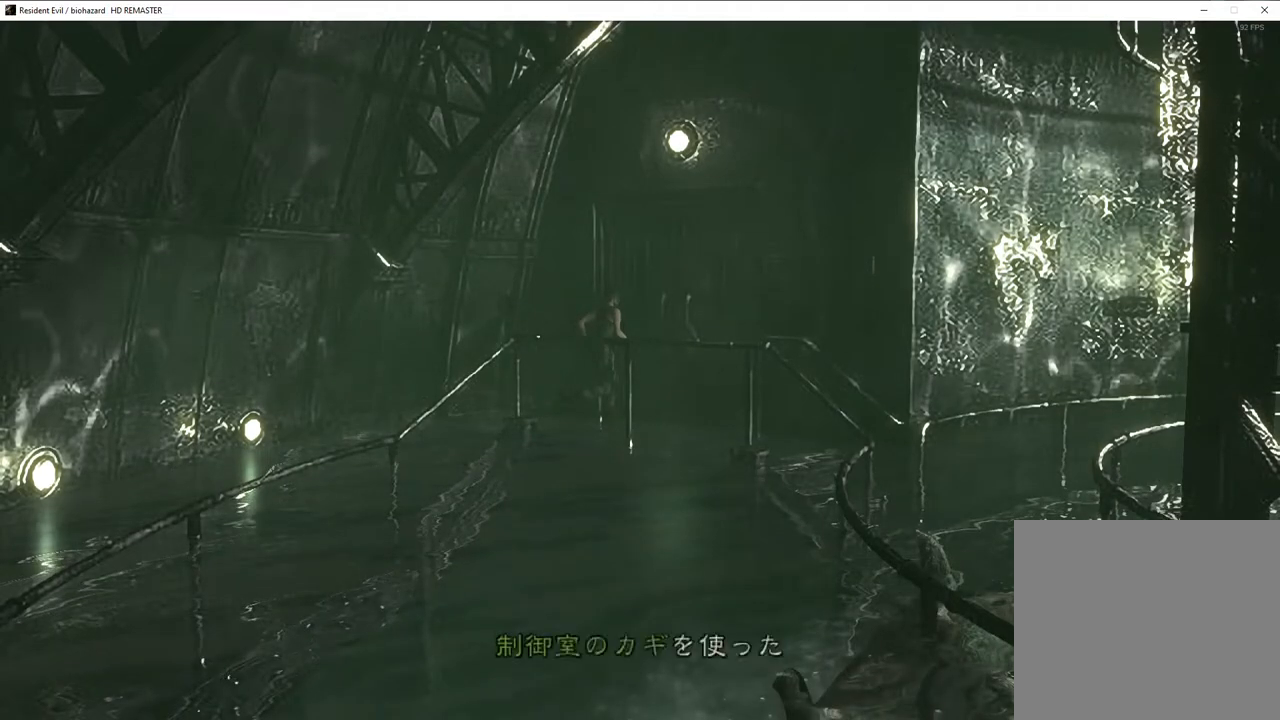
{"buttons": [], "left_stick": "center", "right_stick": "center", "events": [[33, "CROSS", "up"], [100, "CROSS", "down"], [133, "CROSS", "up"], [167, "CROSS", "down"], [217, "CROSS", "up"], [250, "CROSS", "down"], [283, "CROSS", "up"], [333, "CROSS", "down"], [367, "CROSS", "up"], [417, "CROSS", "down"], [500, "CROSS", "up"]]}
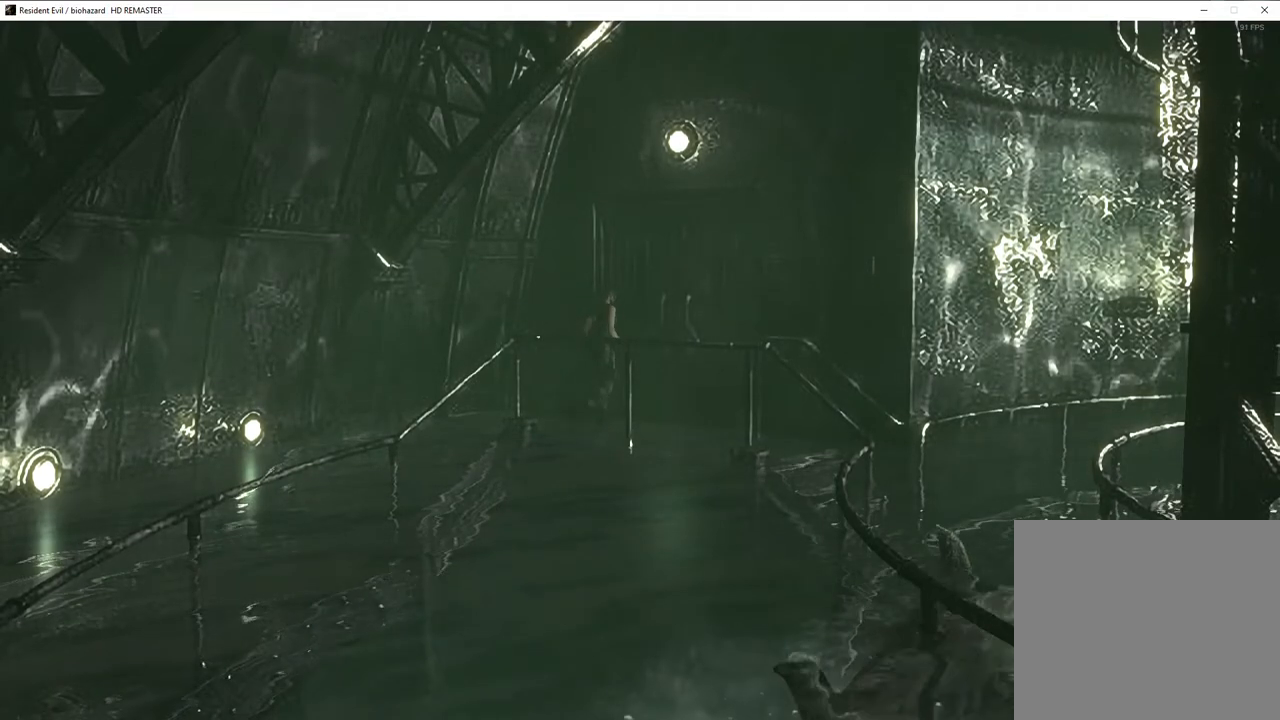
{"buttons": [], "left_stick": "center", "right_stick": "center", "events": [[33, "CROSS", "down"], [200, "CROSS", "up"]]}
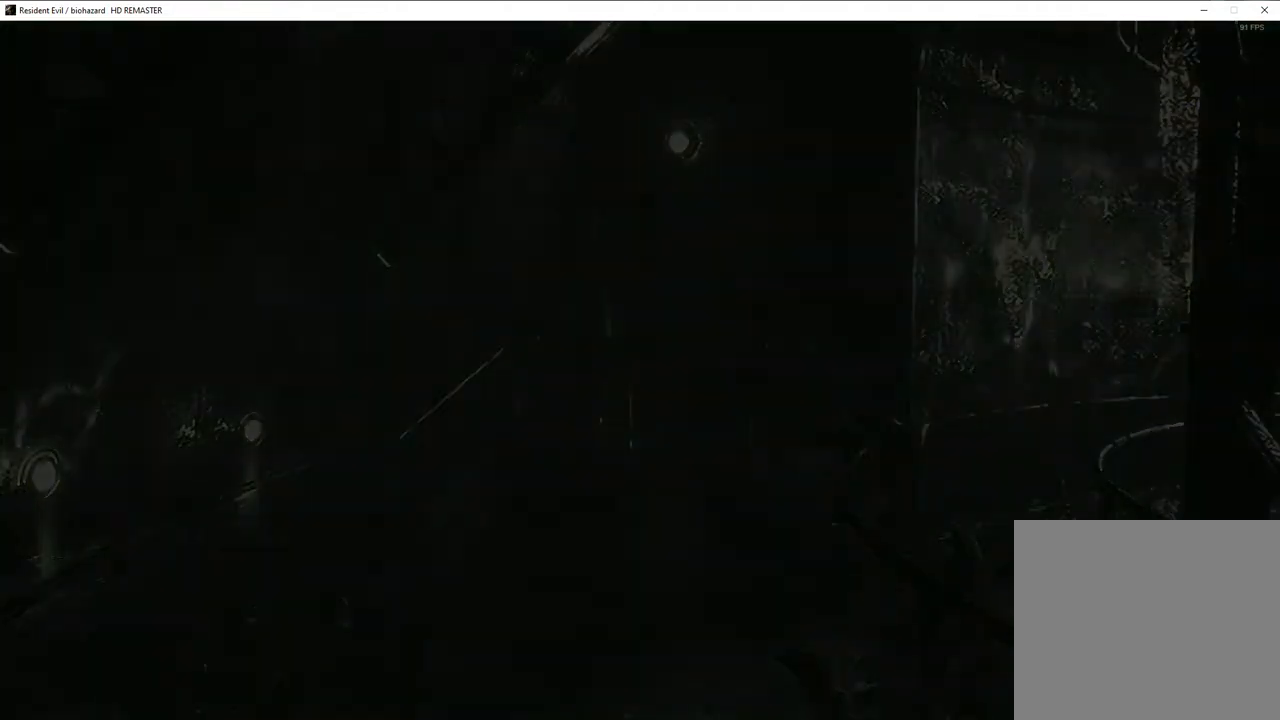
{"buttons": [], "left_stick": "left", "right_stick": "center", "events": [[117, "left_stick", "left"]]}
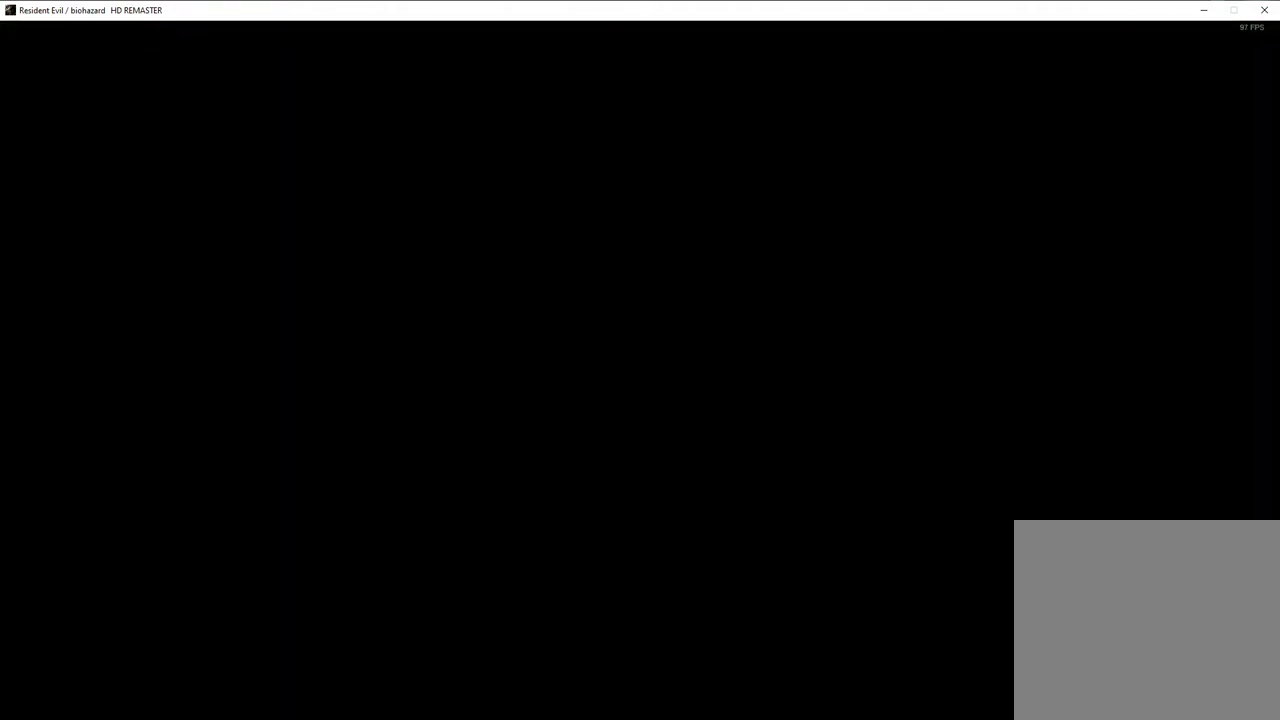
{"buttons": [], "left_stick": "left", "right_stick": "center", "events": []}
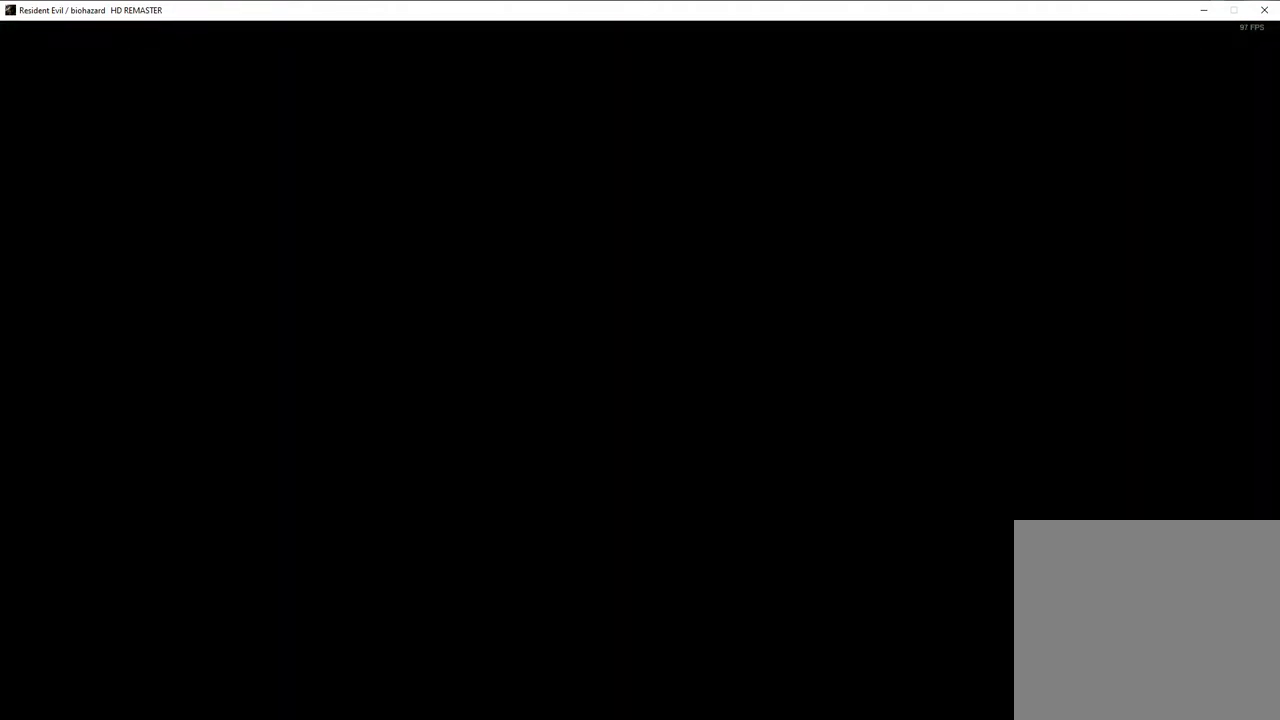
{"buttons": [], "left_stick": "left", "right_stick": "center", "events": []}
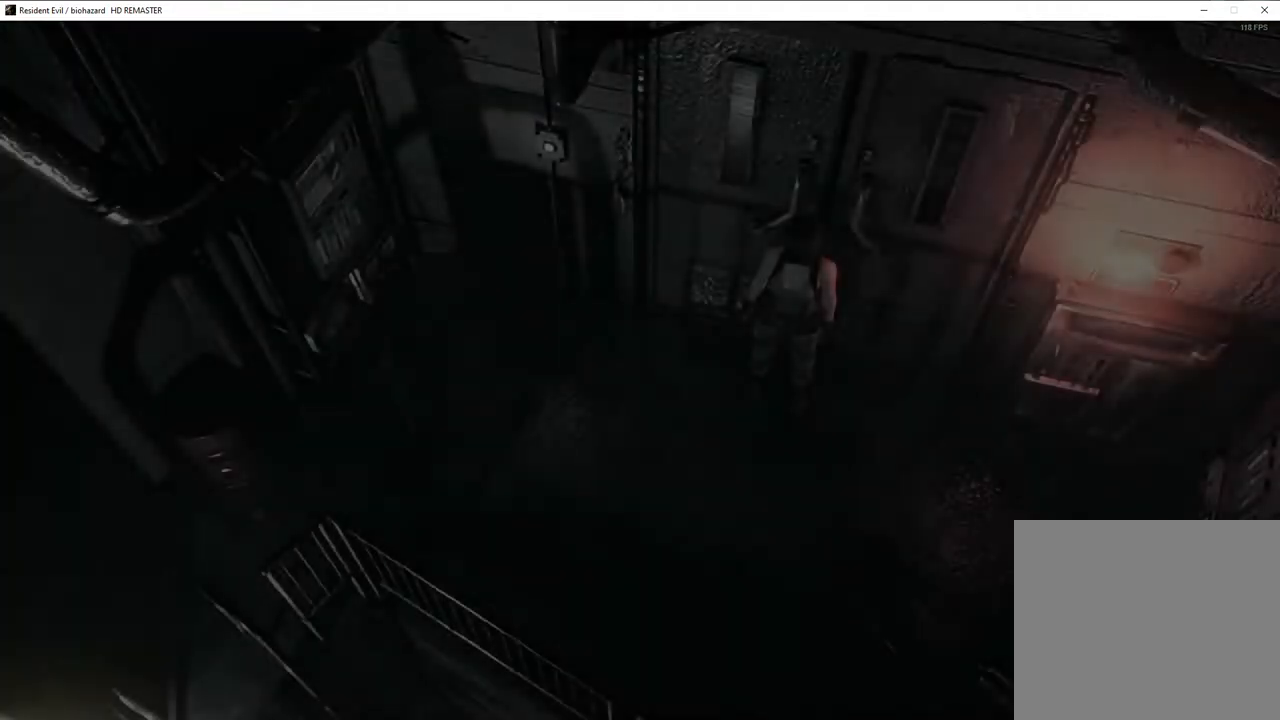
{"buttons": [], "left_stick": "left", "right_stick": "center", "events": []}
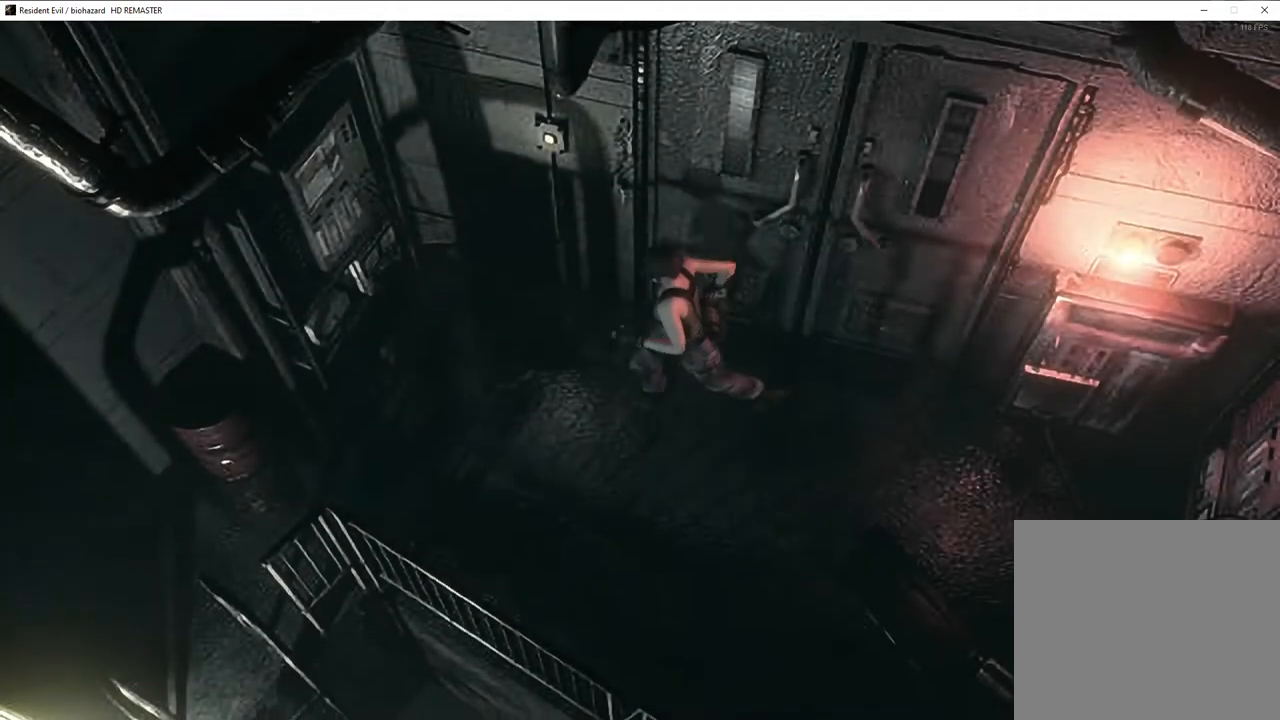
{"buttons": [], "left_stick": "left", "right_stick": "center", "events": []}
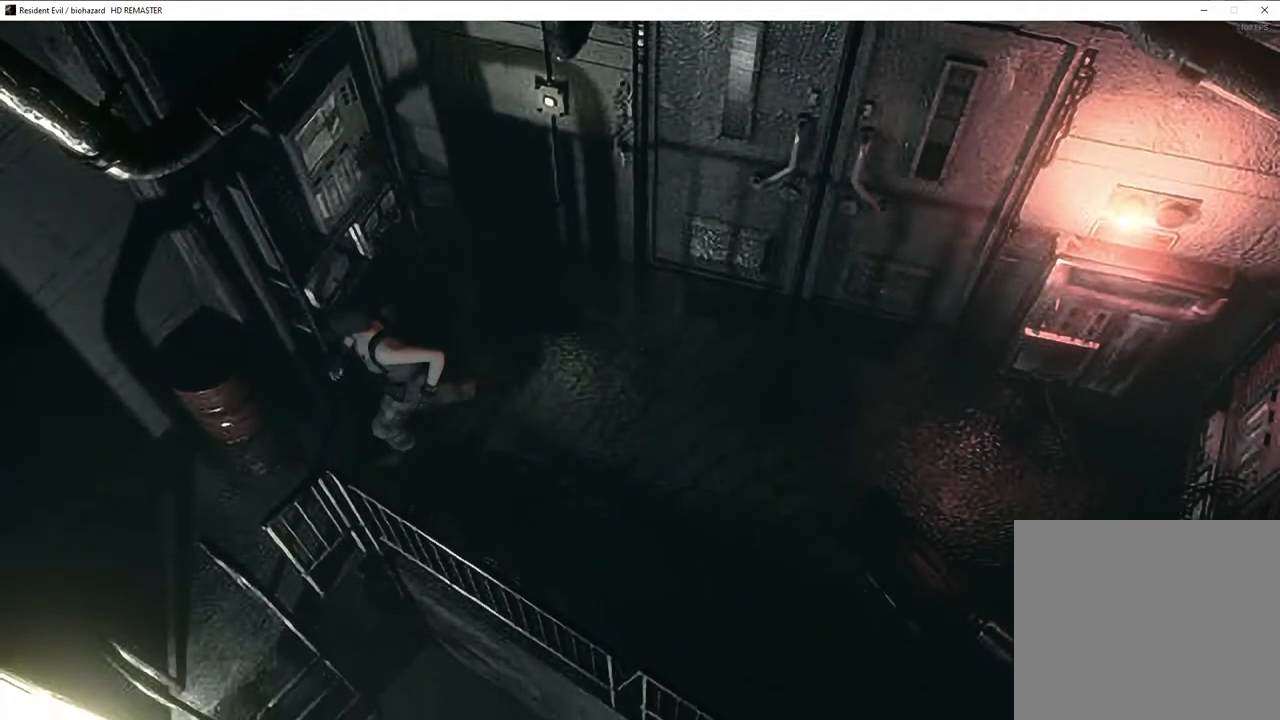
{"buttons": ["CROSS"], "left_stick": "down", "right_stick": "center", "events": [[200, "left_stick", "down-left"], [217, "CROSS", "down"], [267, "CROSS", "up"], [333, "CROSS", "down"], [383, "left_stick", "down"], [400, "CROSS", "up"], [467, "CROSS", "down"]]}
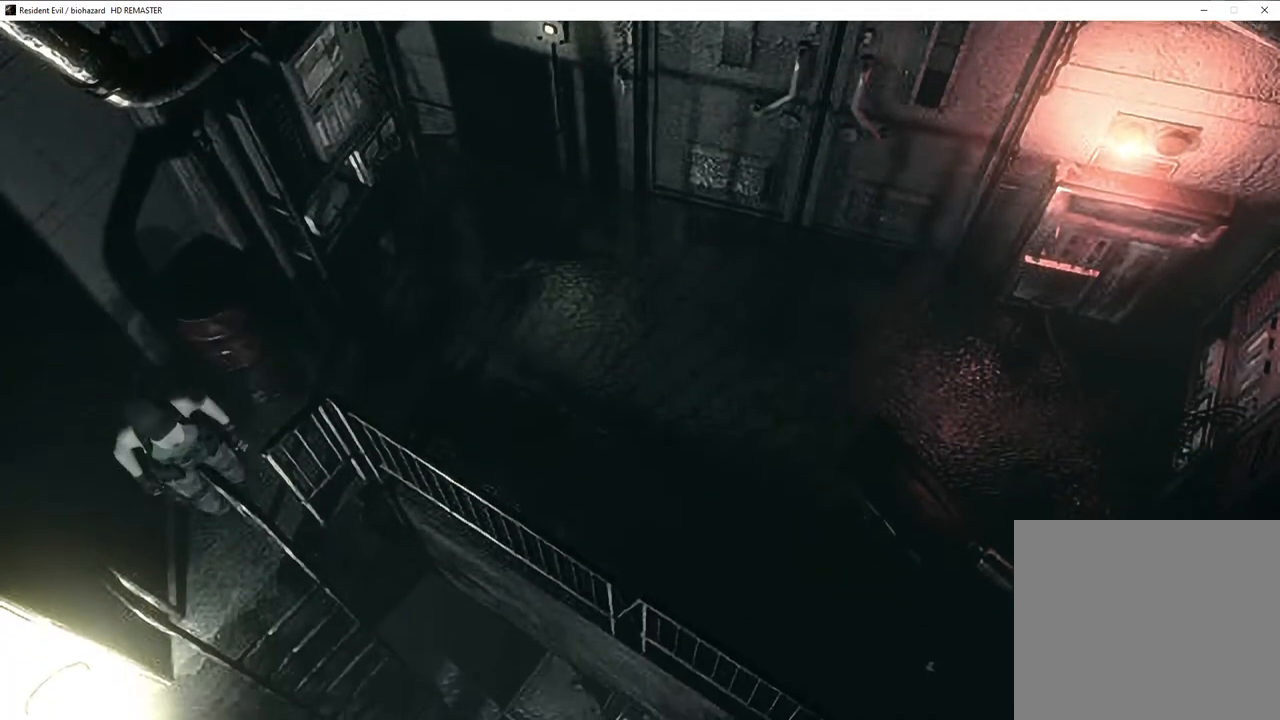
{"buttons": ["SQUARE", "DPAD_UP"], "left_stick": "center", "right_stick": "center", "events": [[50, "CROSS", "up"], [100, "CROSS", "down"], [167, "CROSS", "up"], [233, "CROSS", "down"], [283, "left_stick", "center"], [317, "CROSS", "up"], [400, "DPAD_UP", "down"], [400, "SQUARE", "down"]]}
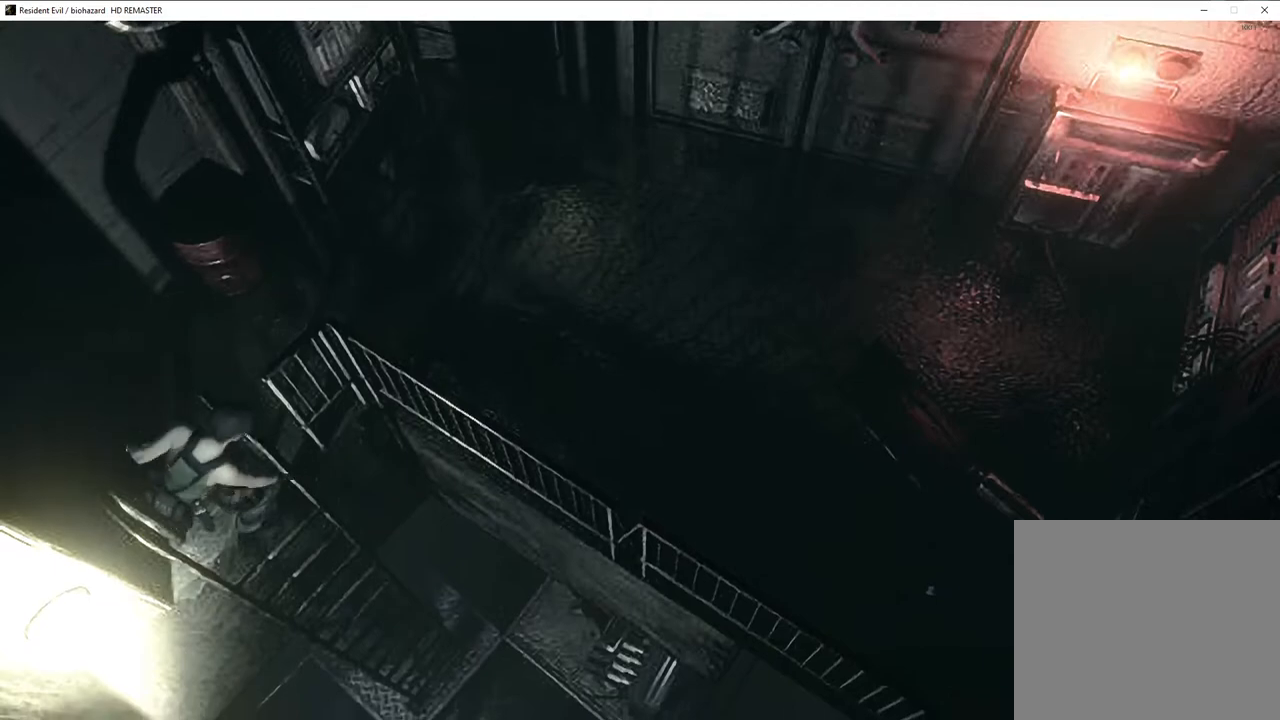
{"buttons": [], "left_stick": "center", "right_stick": "center", "events": [[100, "DPAD_UP", "up"], [150, "SQUARE", "up"]]}
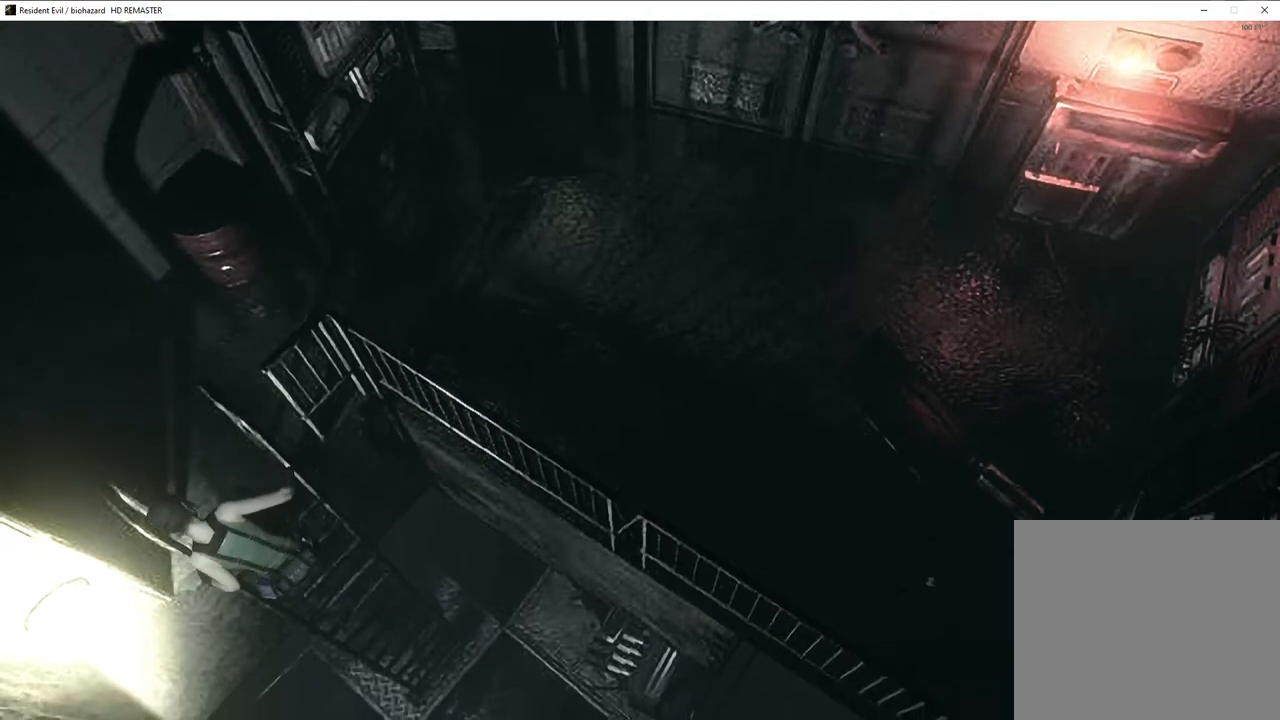
{"buttons": [], "left_stick": "right", "right_stick": "center", "events": [[350, "left_stick", "right"]]}
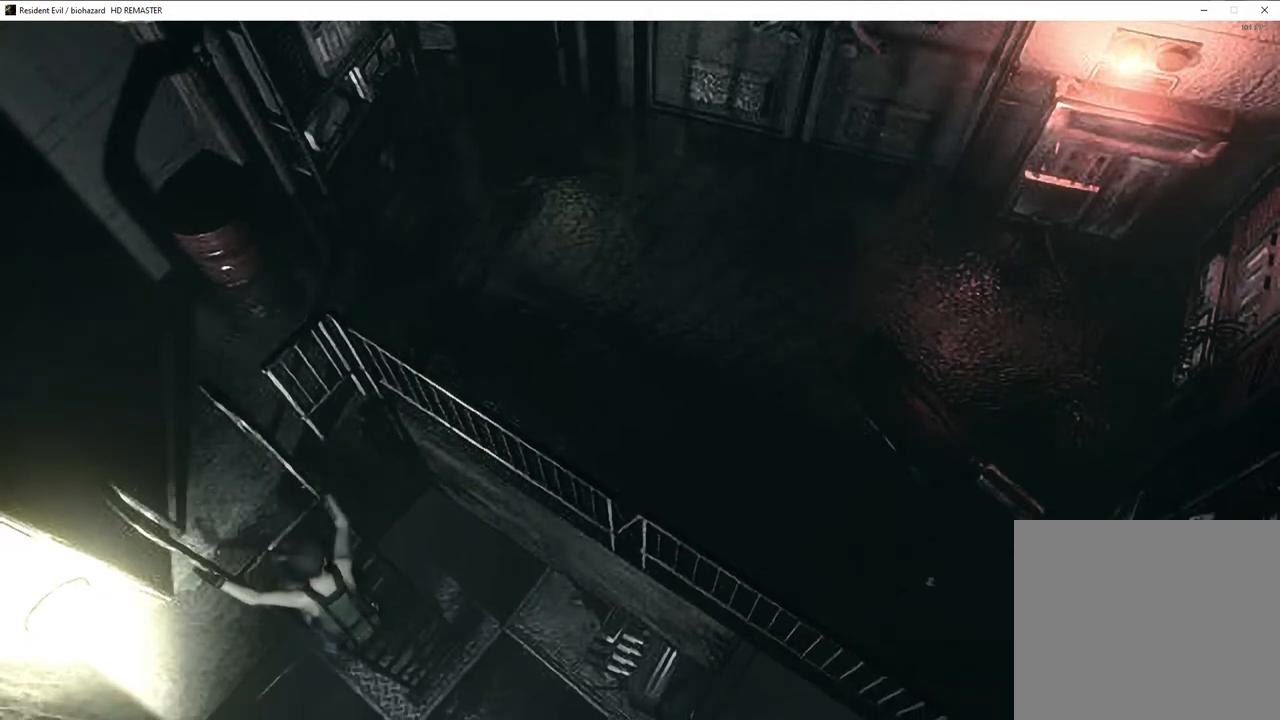
{"buttons": [], "left_stick": "right", "right_stick": "center", "events": []}
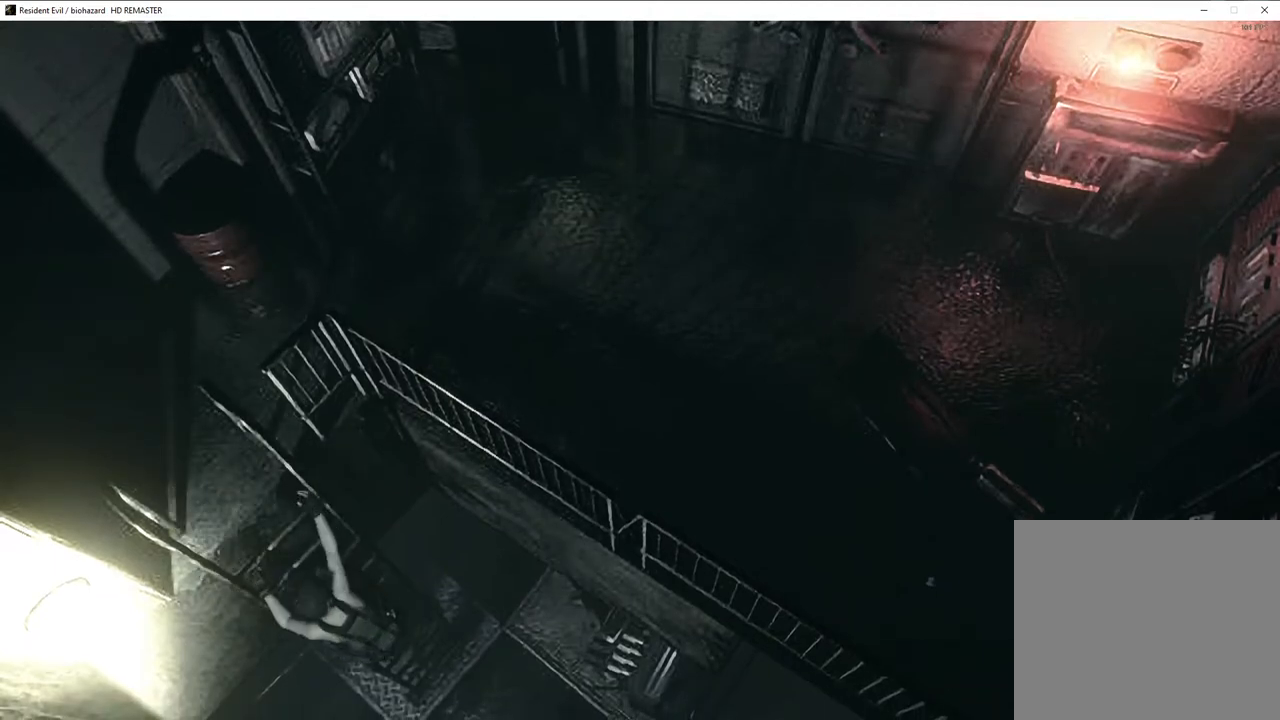
{"buttons": [], "left_stick": "right", "right_stick": "center", "events": []}
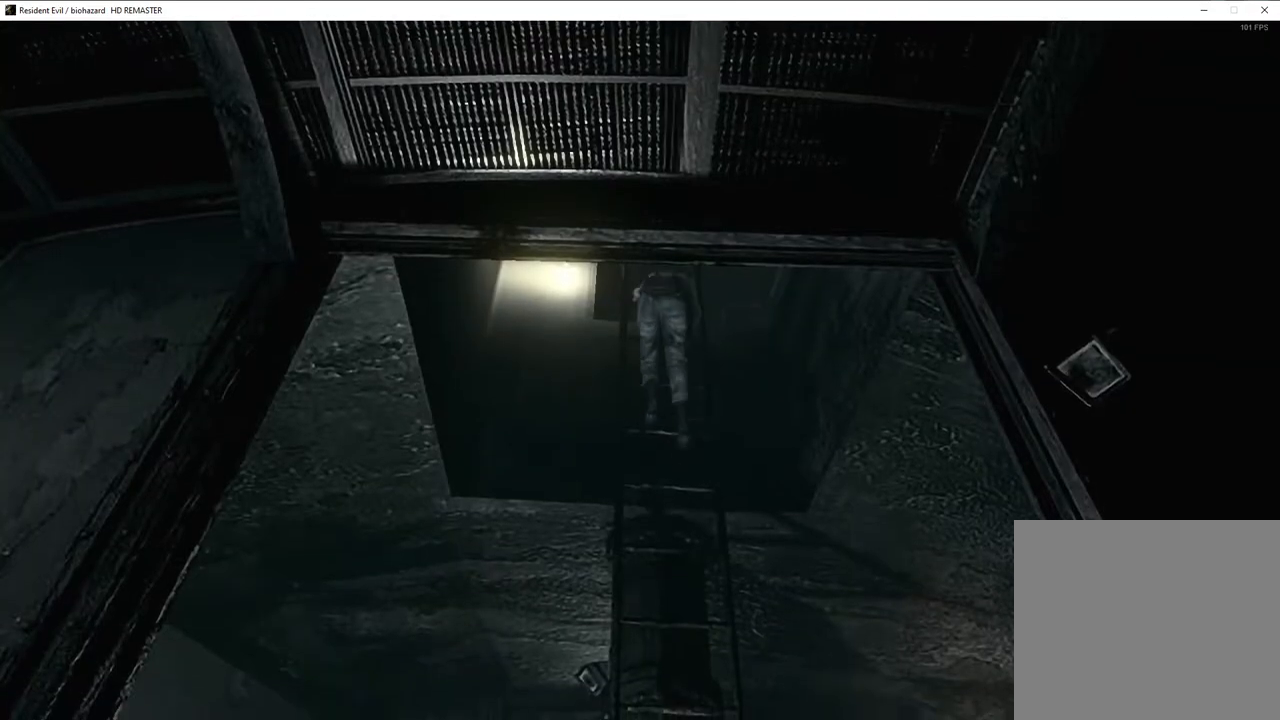
{"buttons": [], "left_stick": "right", "right_stick": "center", "events": []}
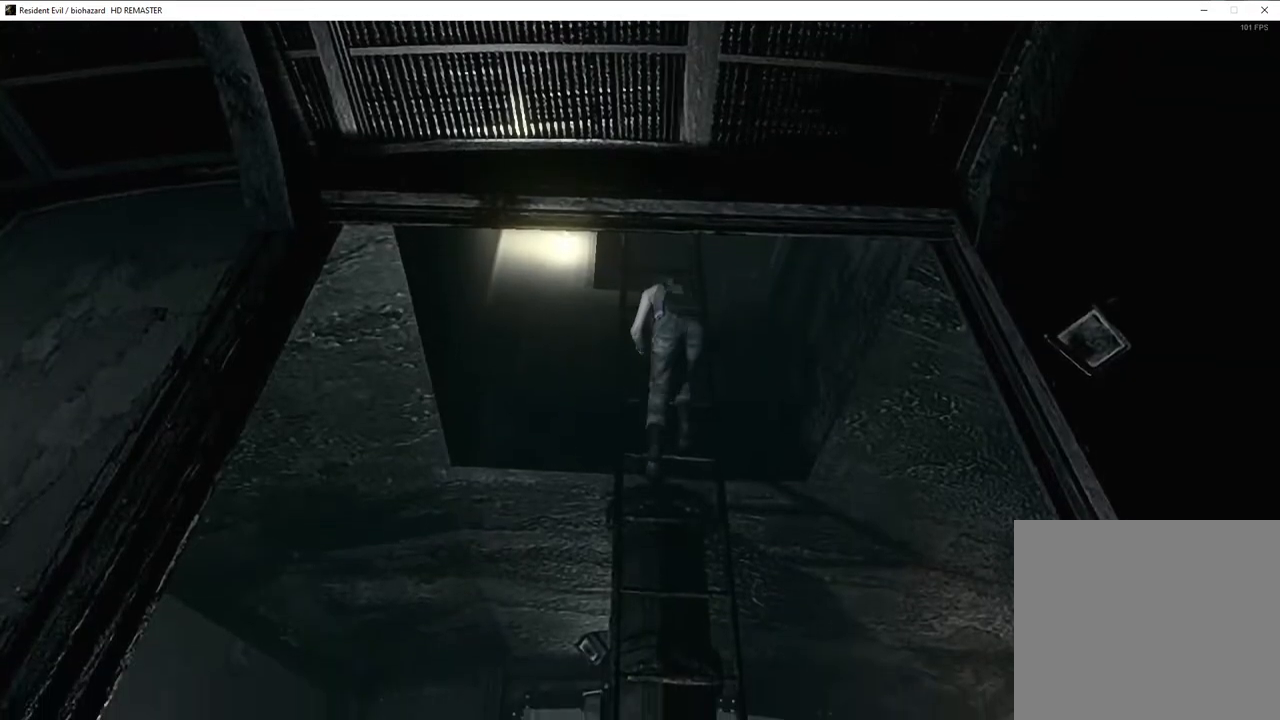
{"buttons": [], "left_stick": "right", "right_stick": "center", "events": []}
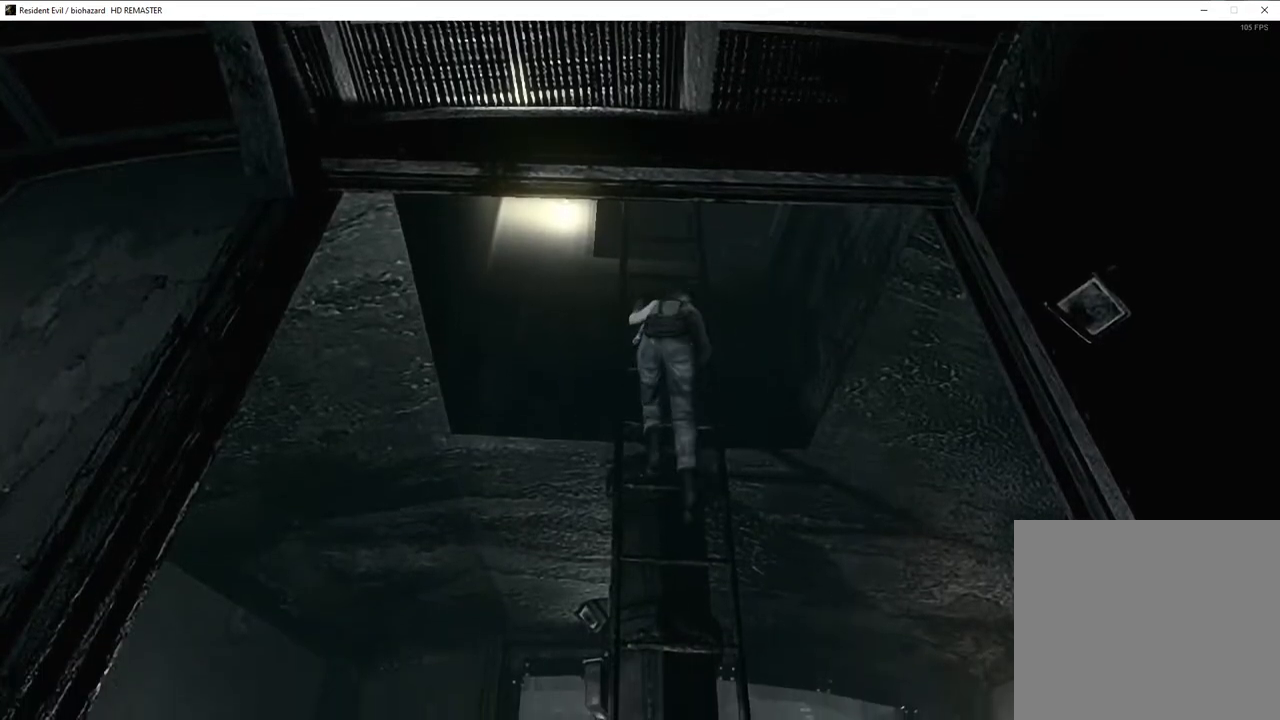
{"buttons": [], "left_stick": "right", "right_stick": "center", "events": []}
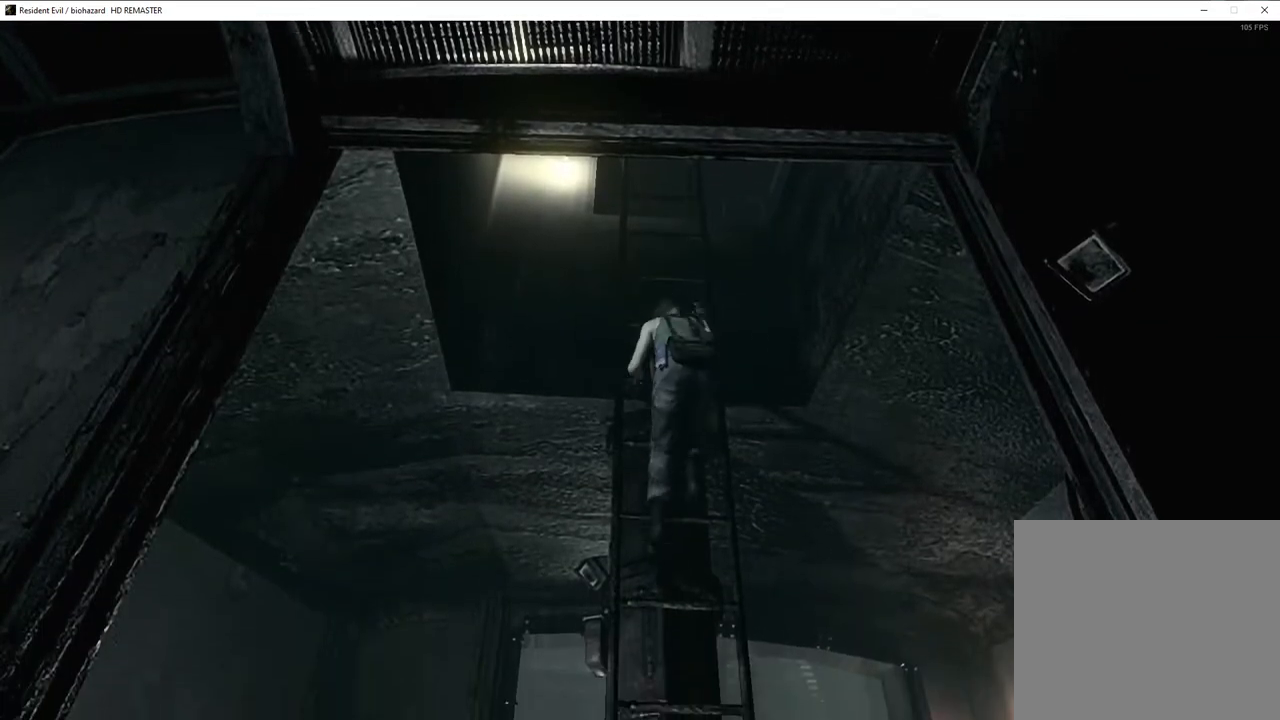
{"buttons": [], "left_stick": "right", "right_stick": "center", "events": []}
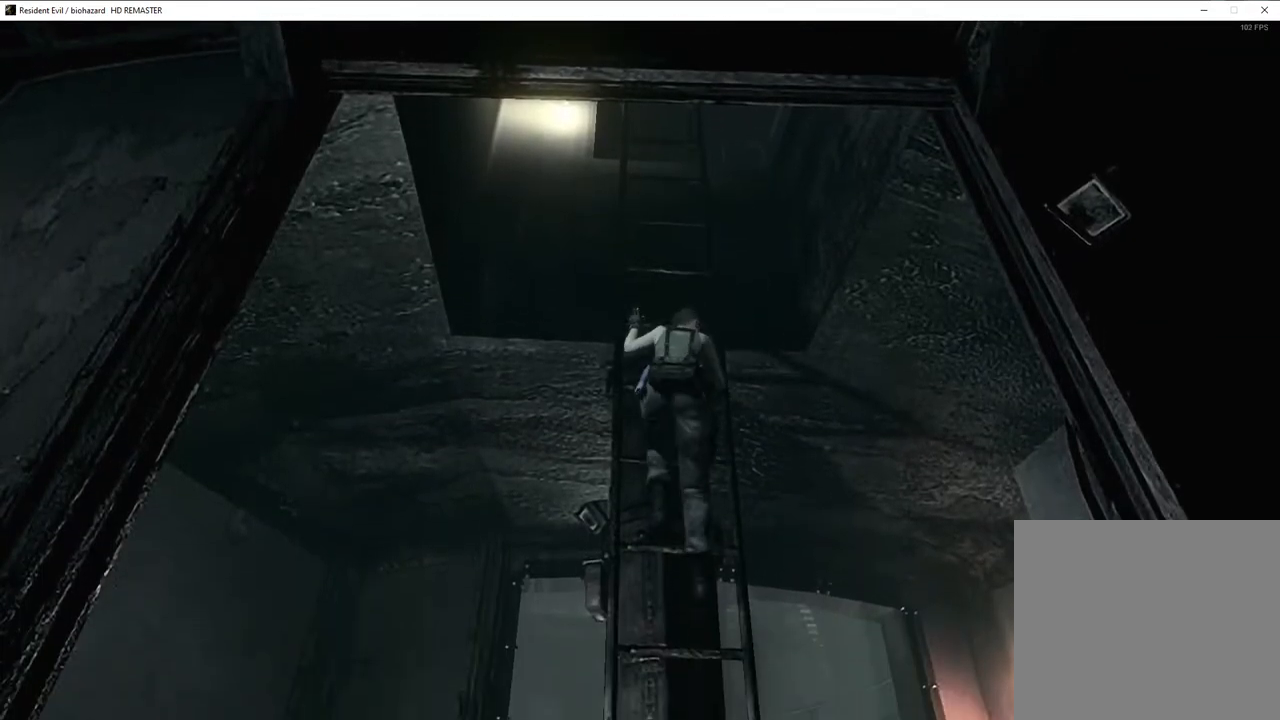
{"buttons": [], "left_stick": "right", "right_stick": "center", "events": []}
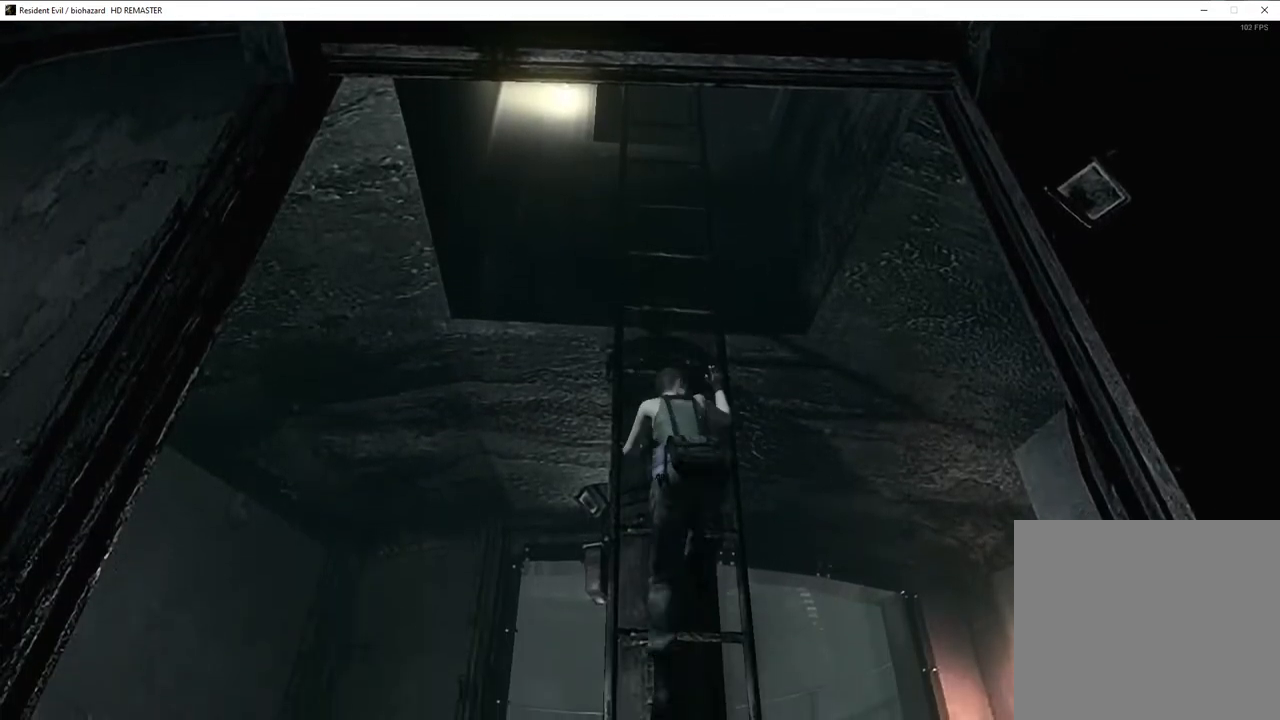
{"buttons": [], "left_stick": "right", "right_stick": "center", "events": []}
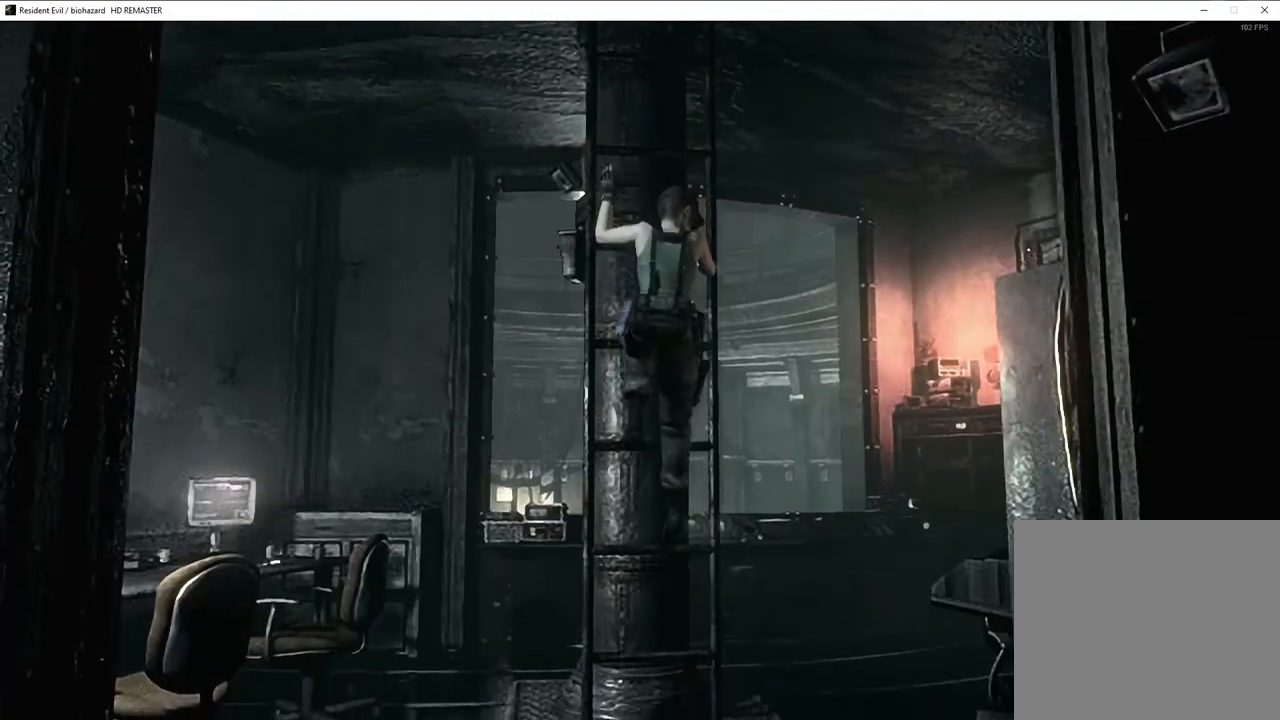
{"buttons": [], "left_stick": "right", "right_stick": "center", "events": []}